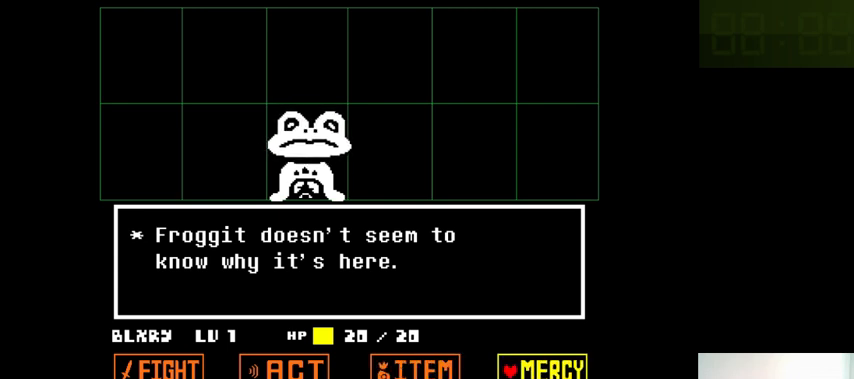
Gameplay with keyboard; each line is a JSON object with the keys held at the frame after it. "events" lists presses ("down") and releases ("up") of ".", "/", "0", "1", "2", "3", "4", "5", "6", "7", "8", "9", "a", "alt_l", "alt_r", "b", "backslash", "backspace", "c", "caps_lock", "comma", "ctrl_l", "ctrl_r", "d", "down", "e", "equals", "f", "g", "h", "i", "j", "k", "l", "lbracket", "left", "m", "minus", "n", "o", "p", "q", "quote", "r", "rbracket", "return", "right", "s", "semicolon", "shift_l", "shift_r", "space", "super_l", "super_r", "t", "tab", "tilde", "u", "up", "v", "w", "x", "y" and "z" between this image and that frame as [ms after this image, input, new state], when the widget could be followed in between. No other keys are recorded. Mouse input is not recorded.
{"keys": [], "events": []}
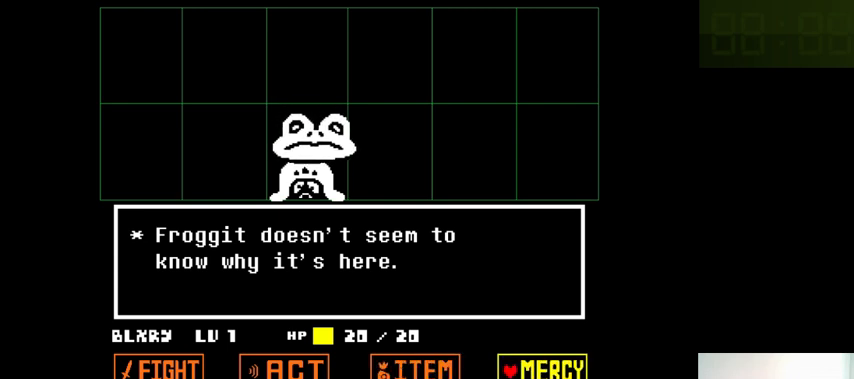
{"keys": [], "events": [[266, "x", "down"], [433, "x", "up"]]}
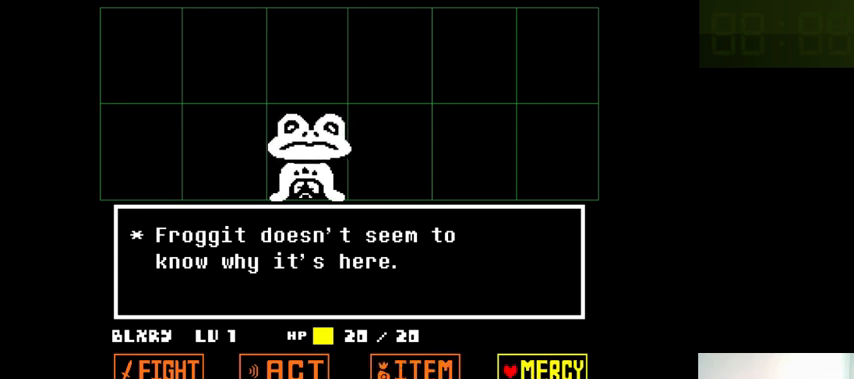
{"keys": ["x"], "events": [[233, "x", "down"], [366, "x", "up"], [500, "x", "down"]]}
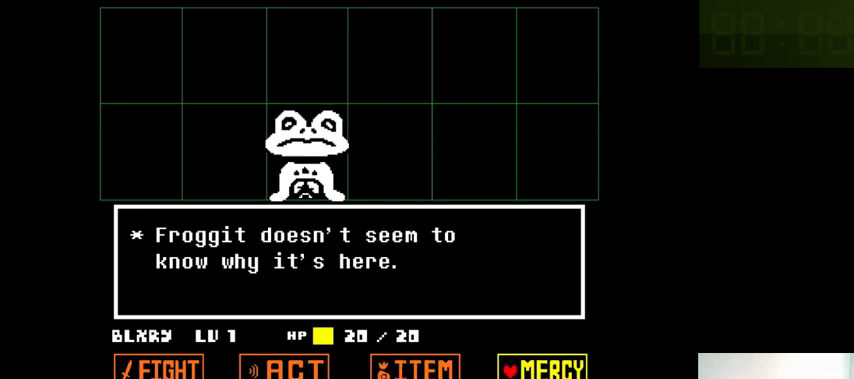
{"keys": [], "events": [[133, "x", "up"], [200, "x", "down"], [300, "x", "up"], [400, "x", "down"], [500, "x", "up"]]}
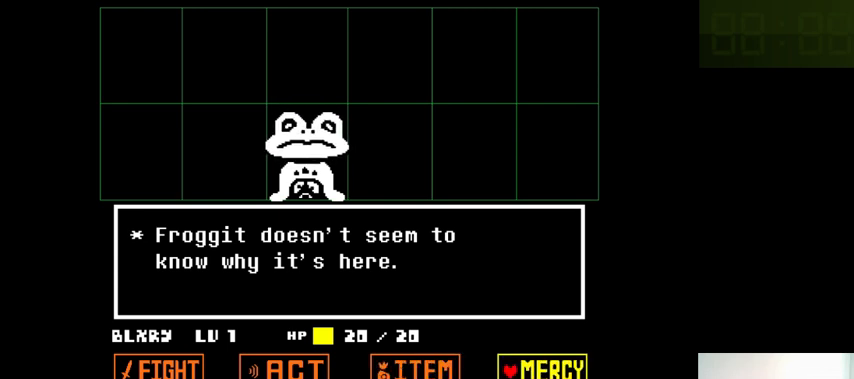
{"keys": [], "events": [[133, "x", "down"], [166, "x", "up"]]}
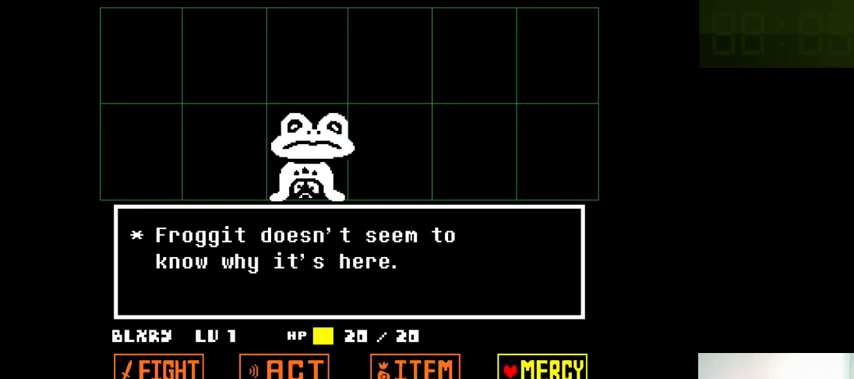
{"keys": [], "events": []}
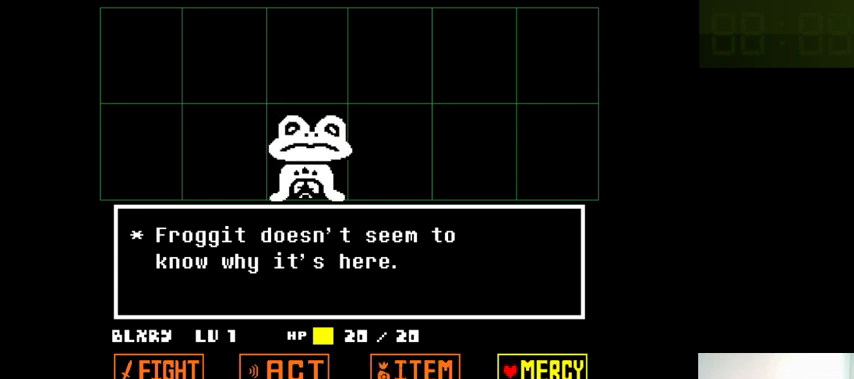
{"keys": [], "events": [[200, "left", "down"], [300, "left", "up"]]}
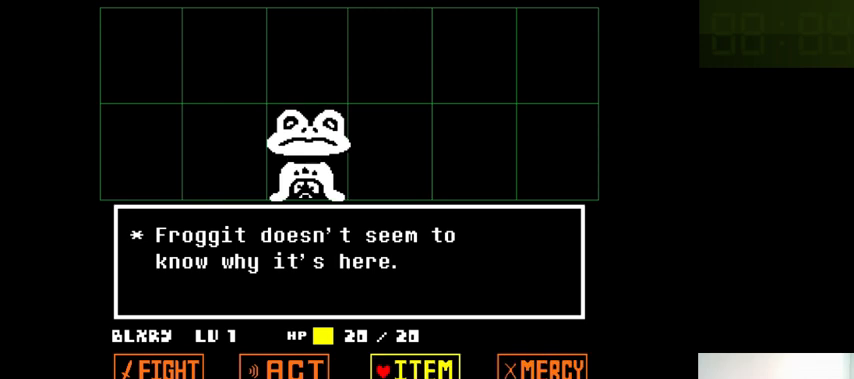
{"keys": [], "events": []}
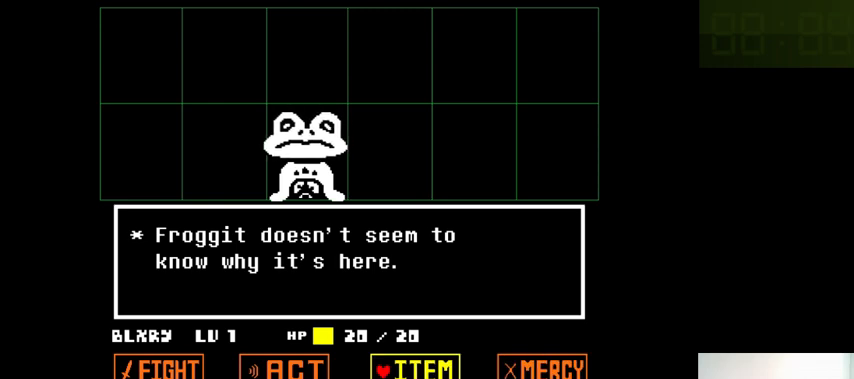
{"keys": [], "events": []}
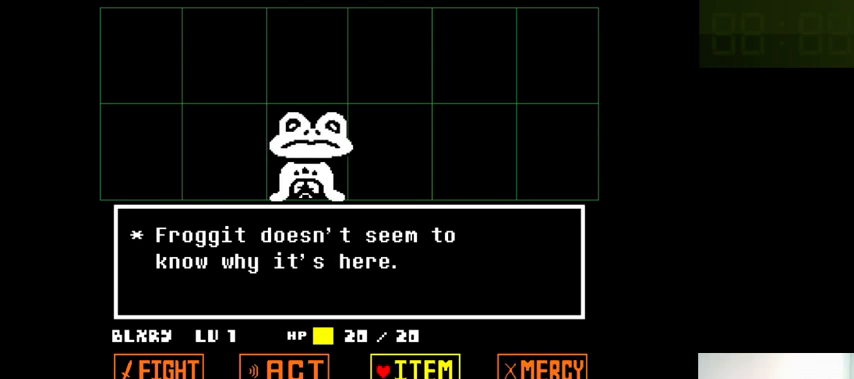
{"keys": [], "events": [[233, "z", "down"], [366, "z", "up"]]}
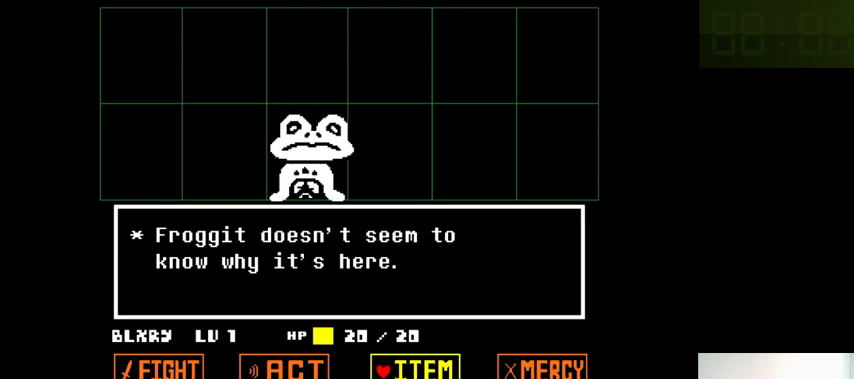
{"keys": [], "events": [[166, "right", "down"], [433, "right", "up"]]}
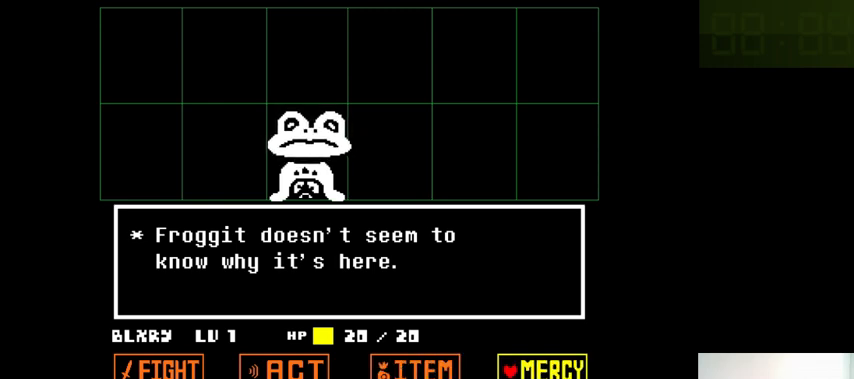
{"keys": [], "events": [[166, "left", "down"], [366, "left", "up"]]}
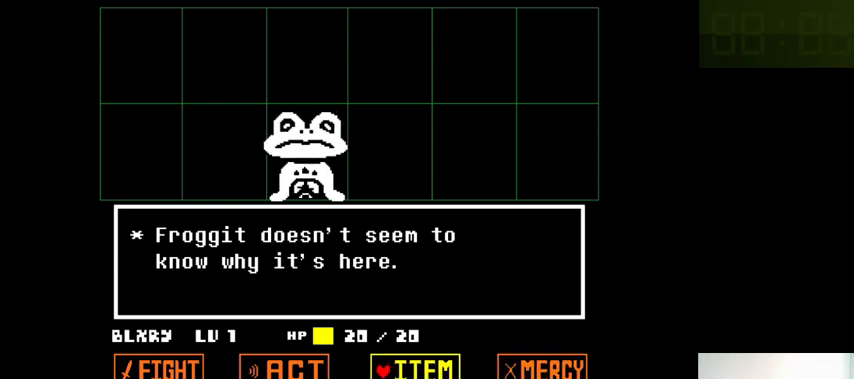
{"keys": [], "events": [[66, "right", "down"], [266, "right", "up"]]}
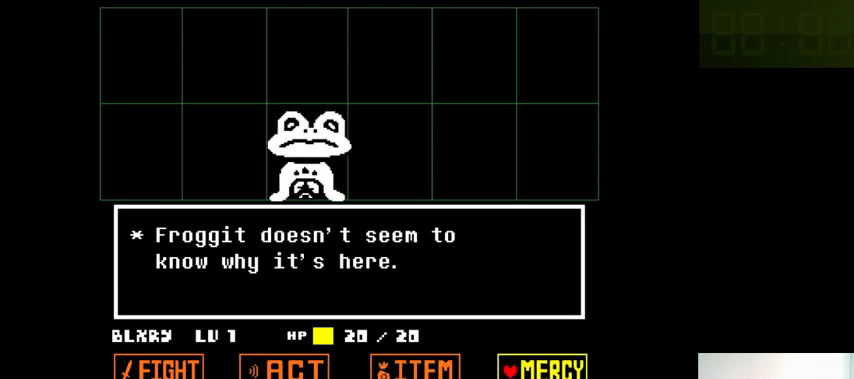
{"keys": [], "events": []}
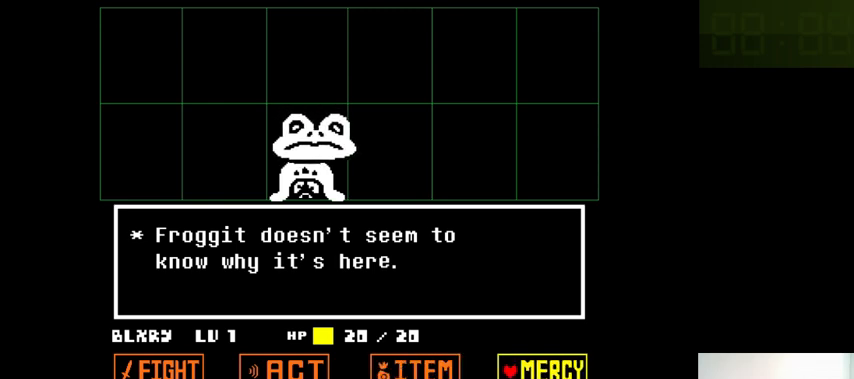
{"keys": [], "events": []}
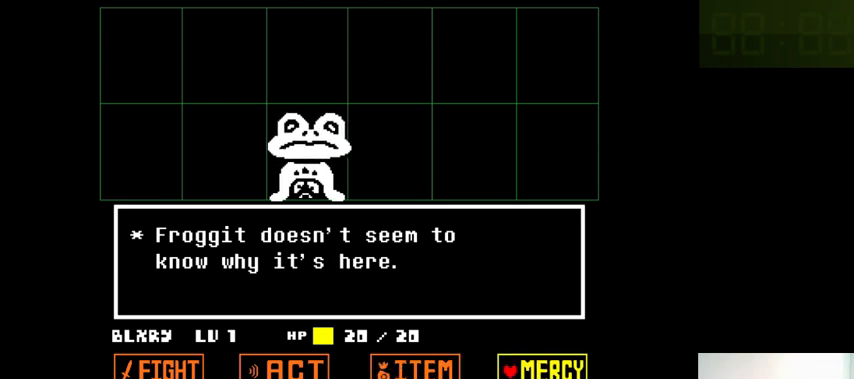
{"keys": ["x"], "events": [[400, "x", "down"]]}
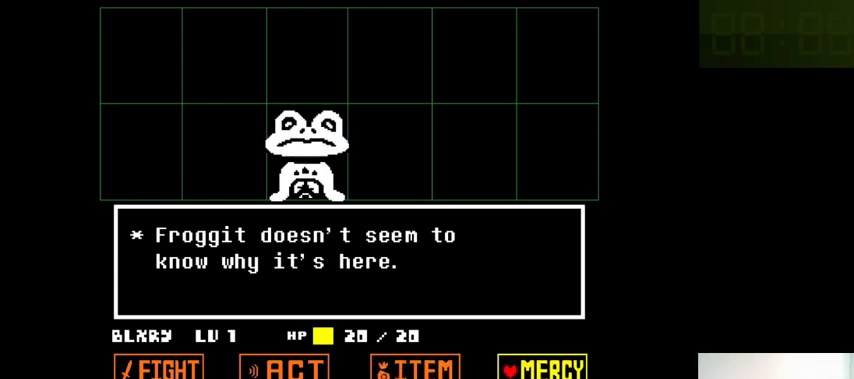
{"keys": [], "events": [[66, "x", "up"]]}
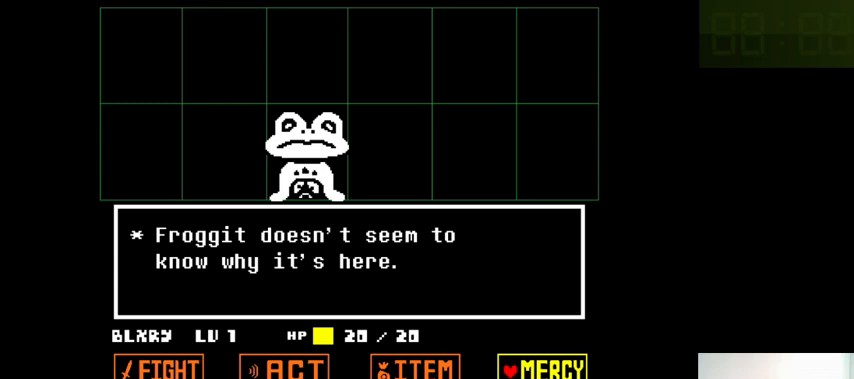
{"keys": [], "events": [[300, "z", "down"], [366, "z", "up"]]}
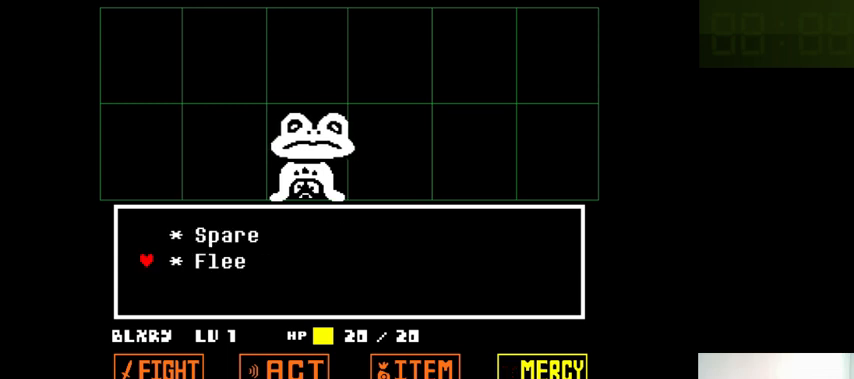
{"keys": [], "events": [[166, "down", "down"], [366, "down", "up"]]}
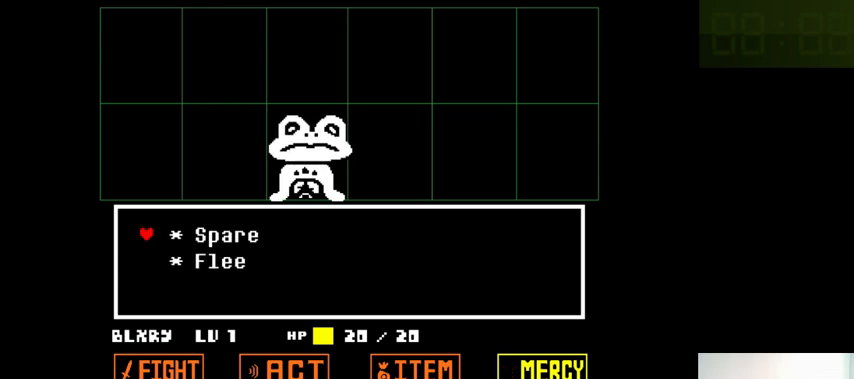
{"keys": ["right"], "events": [[66, "up", "down"], [233, "up", "up"], [433, "right", "down"]]}
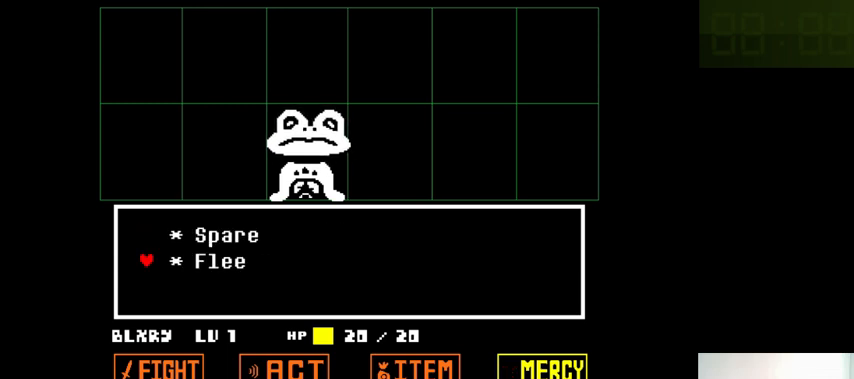
{"keys": [], "events": [[100, "right", "up"], [266, "left", "down"], [400, "left", "up"]]}
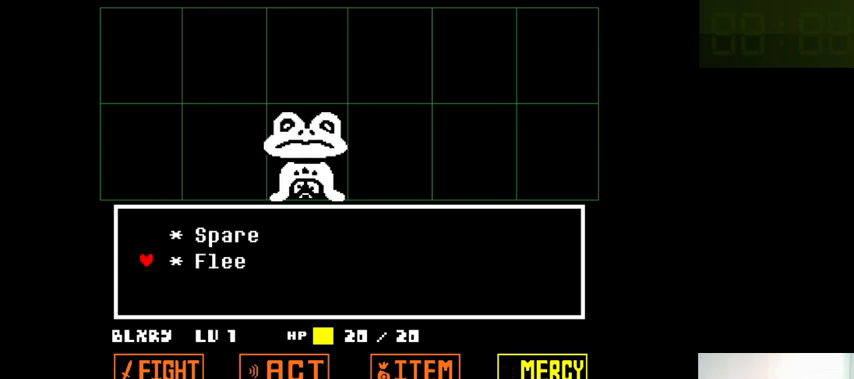
{"keys": [], "events": [[300, "x", "down"], [433, "x", "up"]]}
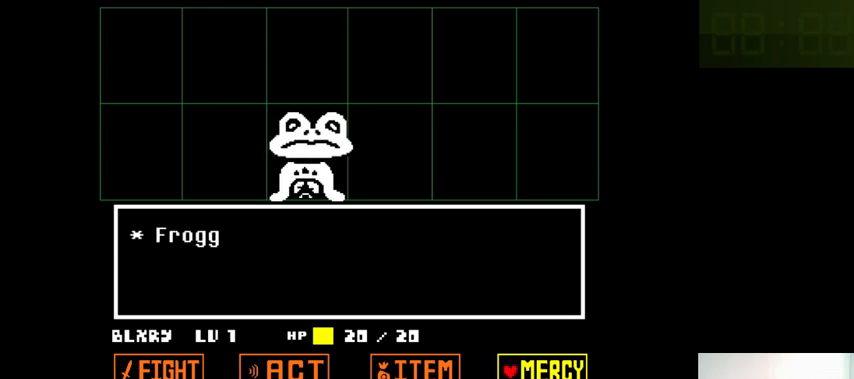
{"keys": ["left"], "events": [[200, "up", "down"], [266, "left", "down"], [500, "up", "up"]]}
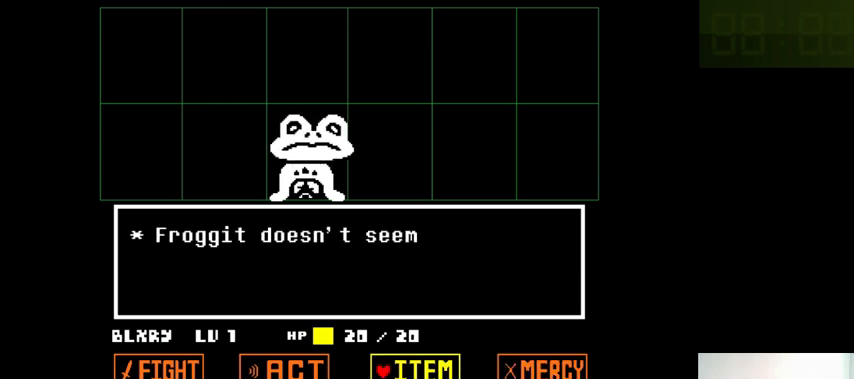
{"keys": [], "events": [[233, "left", "up"]]}
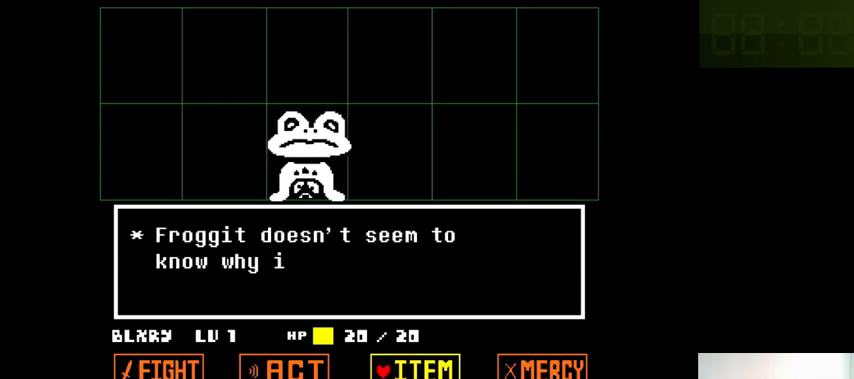
{"keys": [], "events": []}
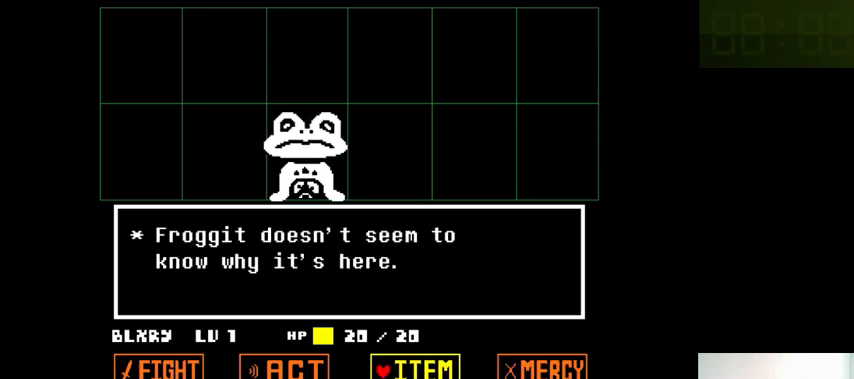
{"keys": [], "events": [[33, "left", "down"], [166, "left", "up"]]}
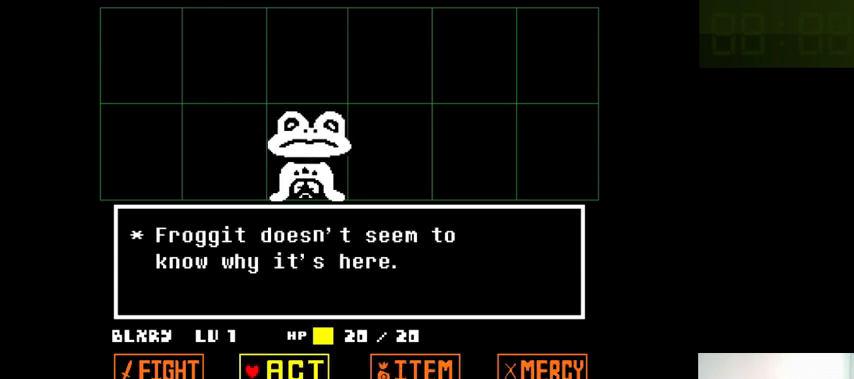
{"keys": [], "events": []}
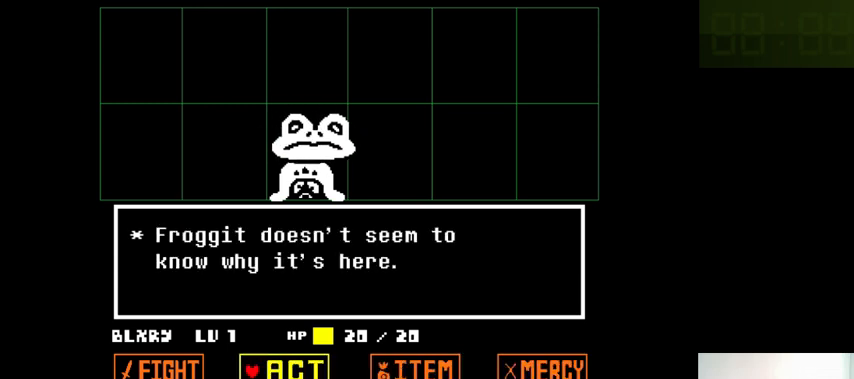
{"keys": [], "events": [[200, "right", "down"], [333, "right", "up"]]}
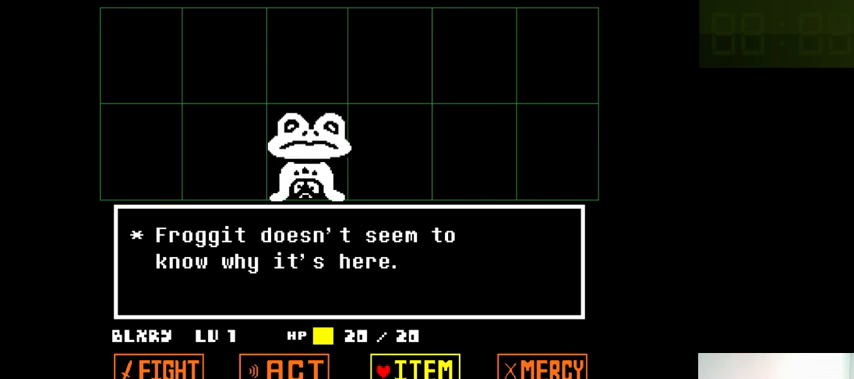
{"keys": ["z"], "events": [[466, "z", "down"]]}
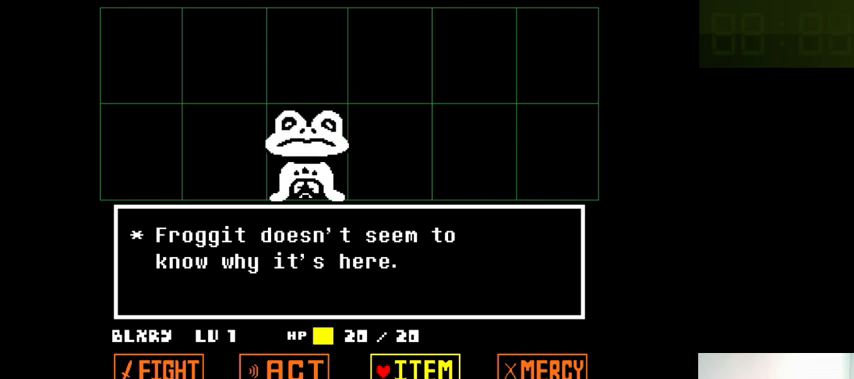
{"keys": [], "events": [[100, "z", "up"], [333, "right", "down"], [466, "right", "up"]]}